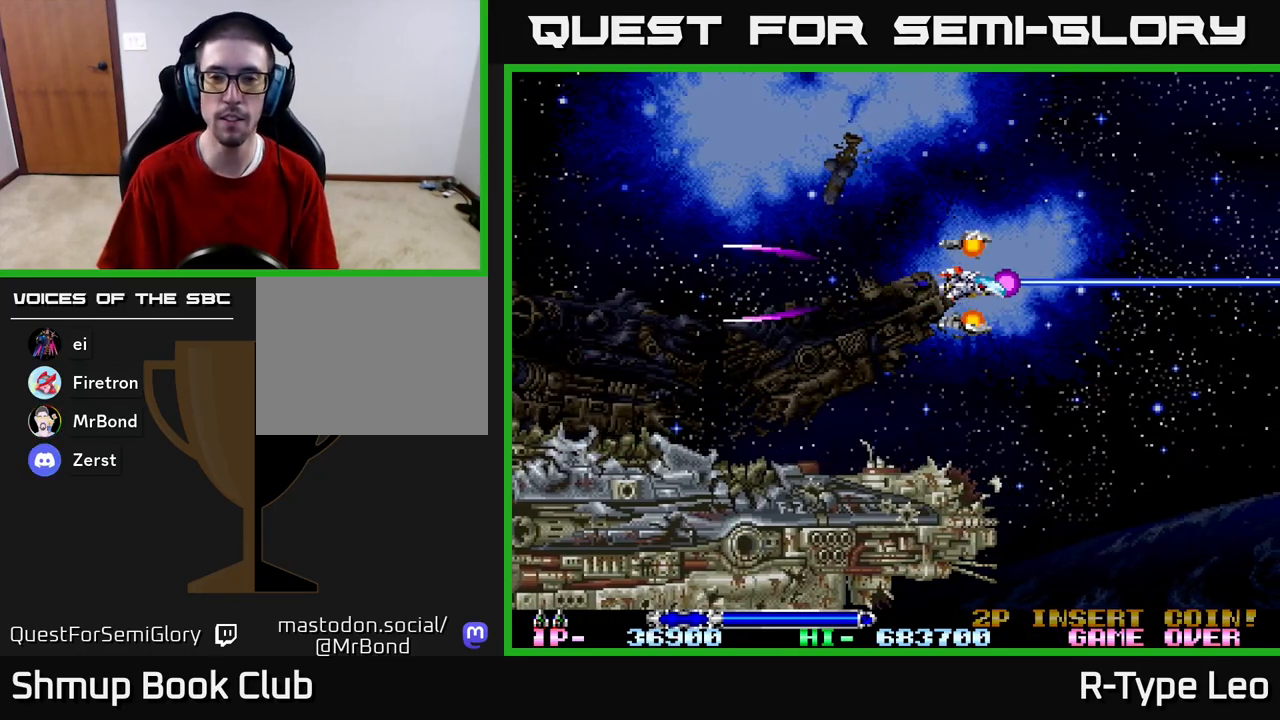
Gameplay with a controller (Xbox layout); each line is a JSON object with the inputs held at the frame after it. "events" lists button and stick changes between this image and that frame as [ms after this image, input, new state], when the widget could be followed in between.
{"buttons": ["DPAD_LEFT"], "left_stick": "center", "right_stick": "center", "events": [[267, "R2", "up"], [433, "DPAD_LEFT", "down"]]}
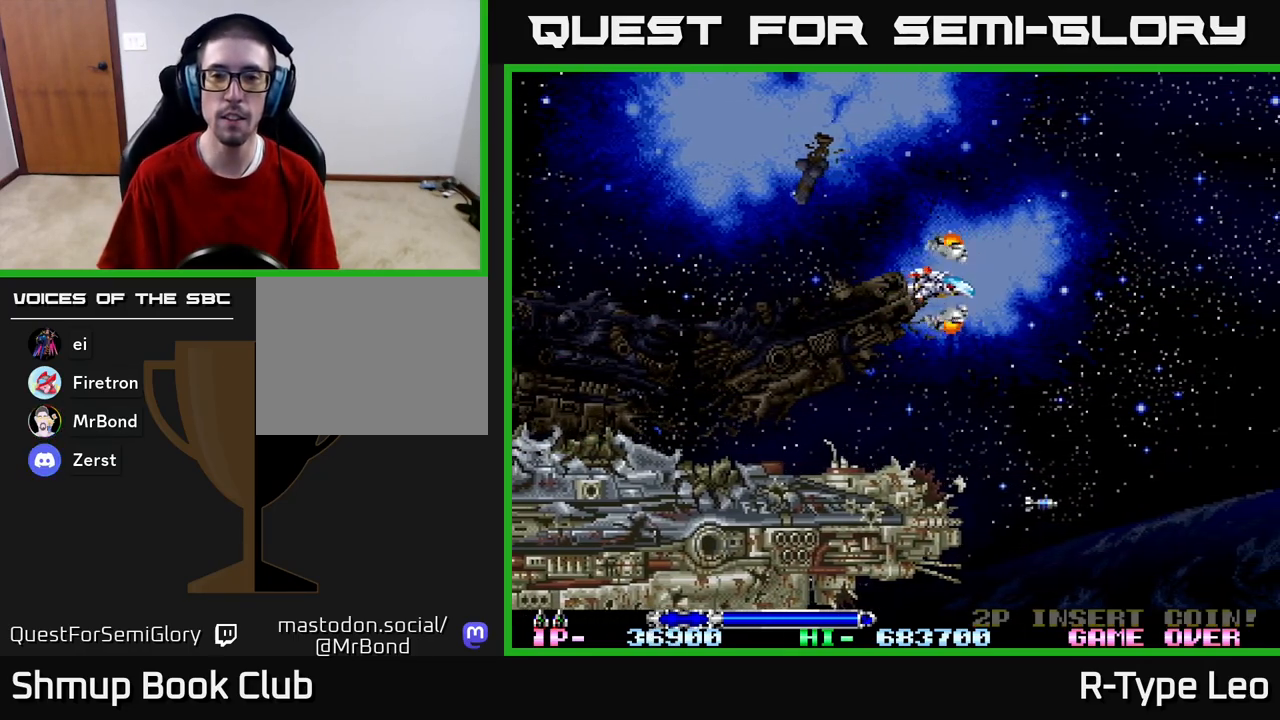
{"buttons": ["R2"], "left_stick": "center", "right_stick": "center", "events": [[200, "DPAD_LEFT", "up"], [317, "R2", "down"]]}
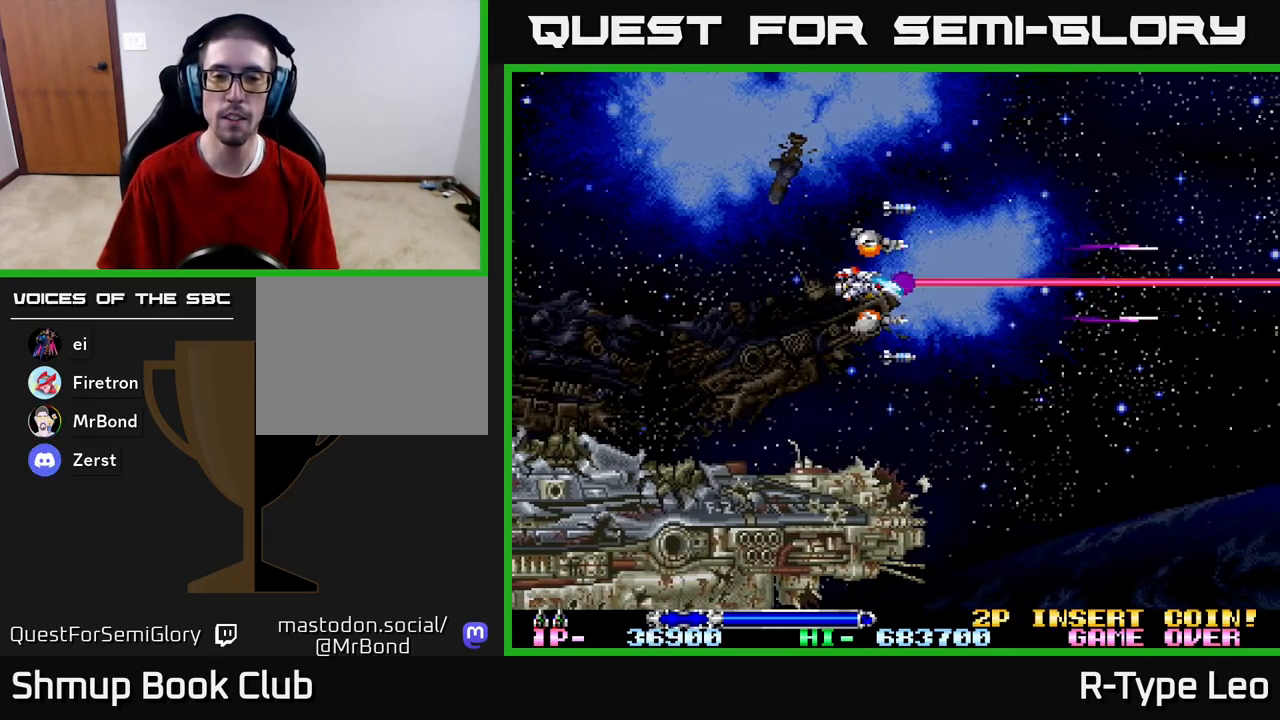
{"buttons": [], "left_stick": "center", "right_stick": "center", "events": [[267, "R2", "up"]]}
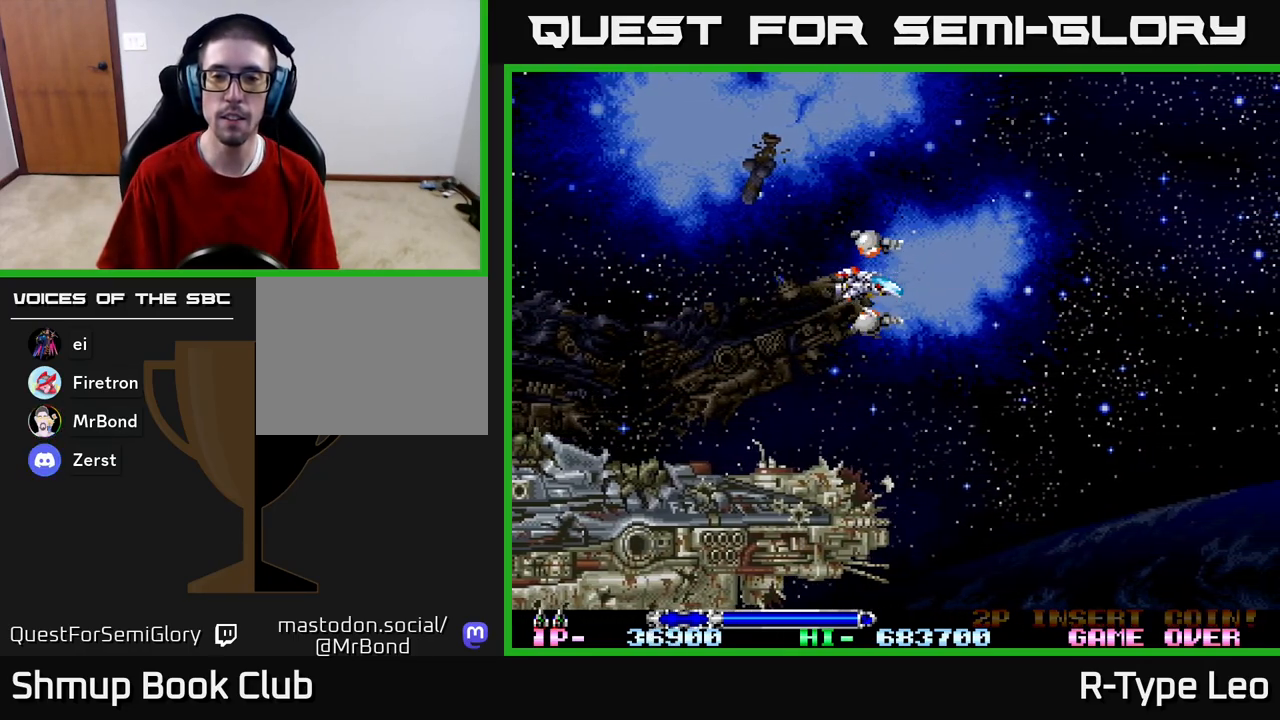
{"buttons": [], "left_stick": "center", "right_stick": "center", "events": []}
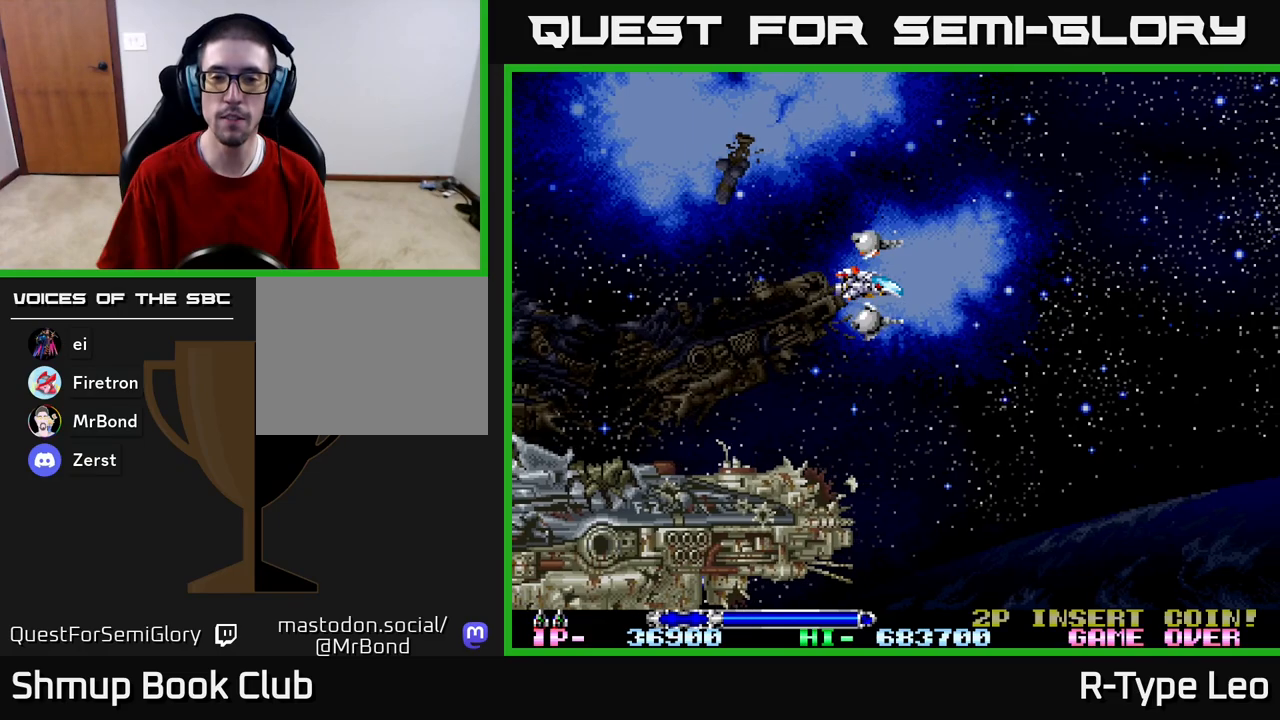
{"buttons": [], "left_stick": "center", "right_stick": "center", "events": []}
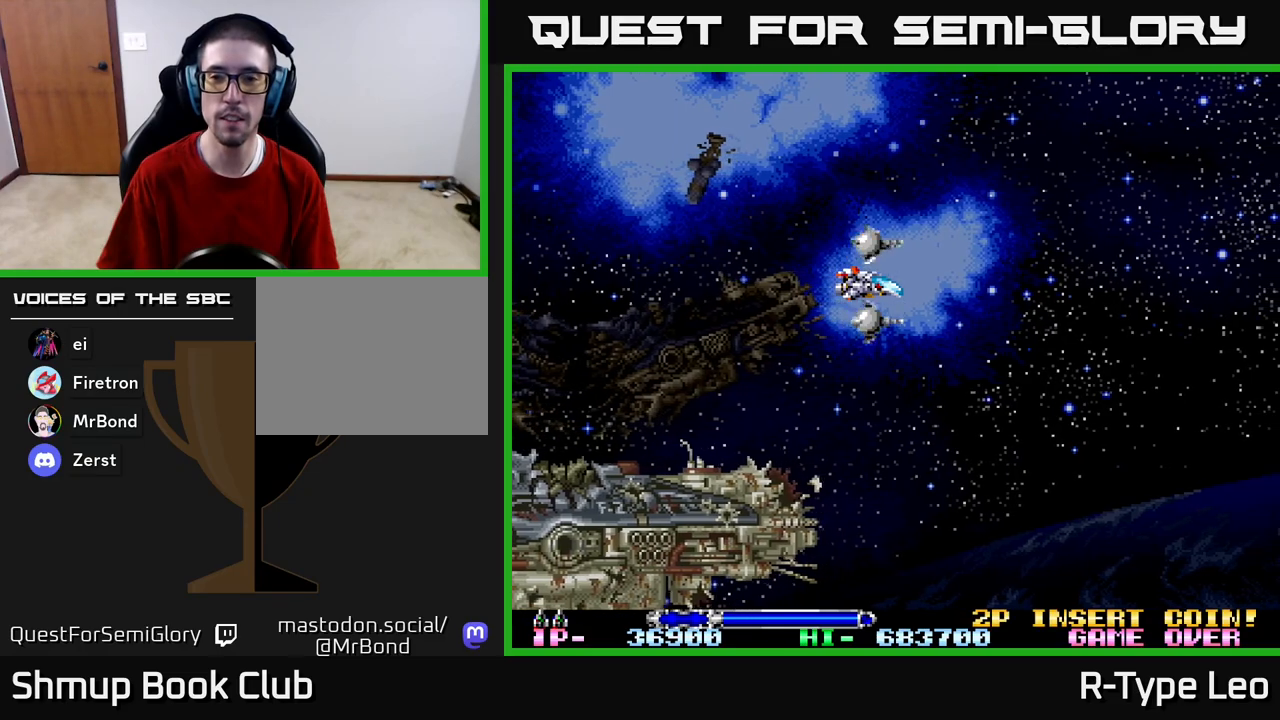
{"buttons": [], "left_stick": "center", "right_stick": "center", "events": []}
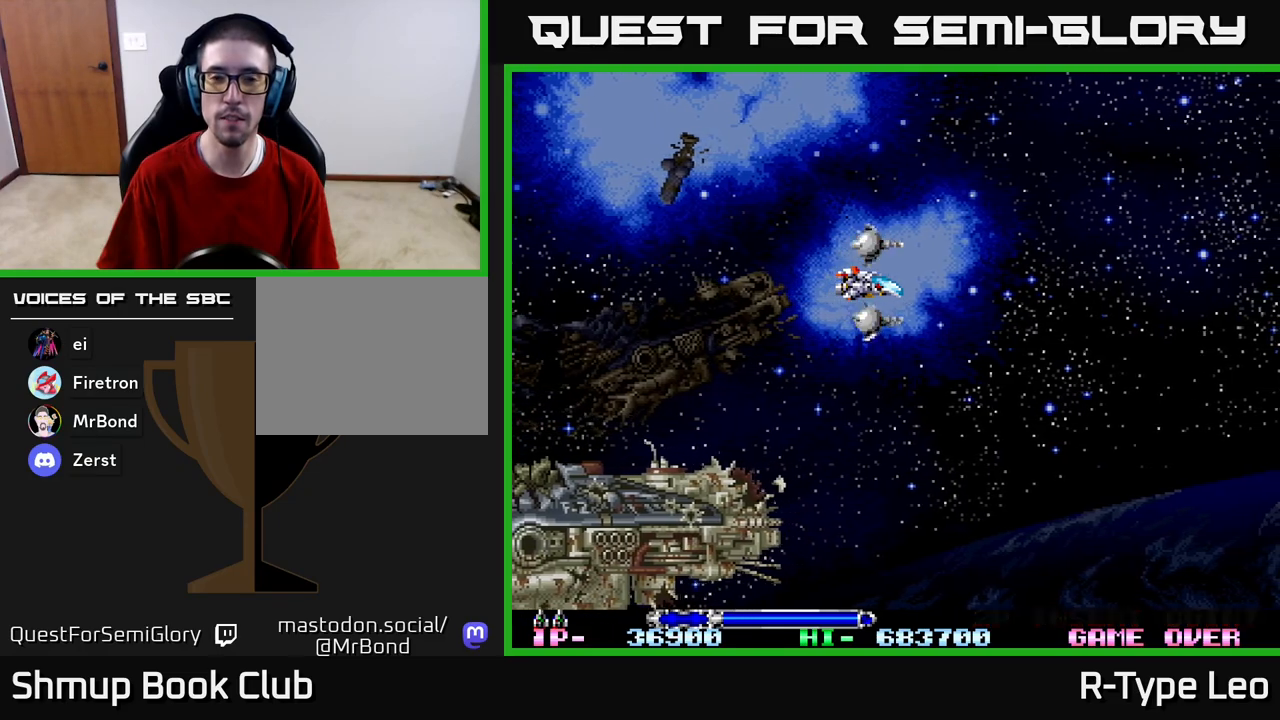
{"buttons": [], "left_stick": "center", "right_stick": "center", "events": []}
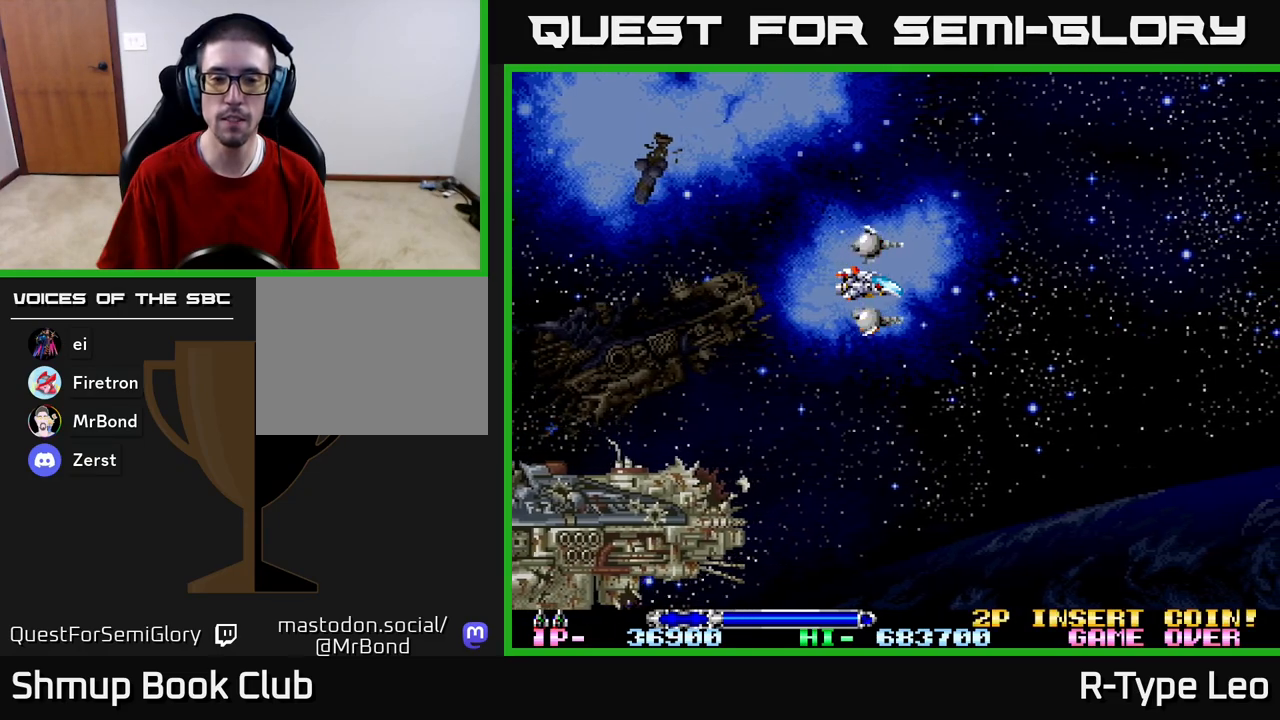
{"buttons": ["R2", "DPAD_DOWN"], "left_stick": "center", "right_stick": "center", "events": [[33, "DPAD_DOWN", "down"], [83, "R2", "down"]]}
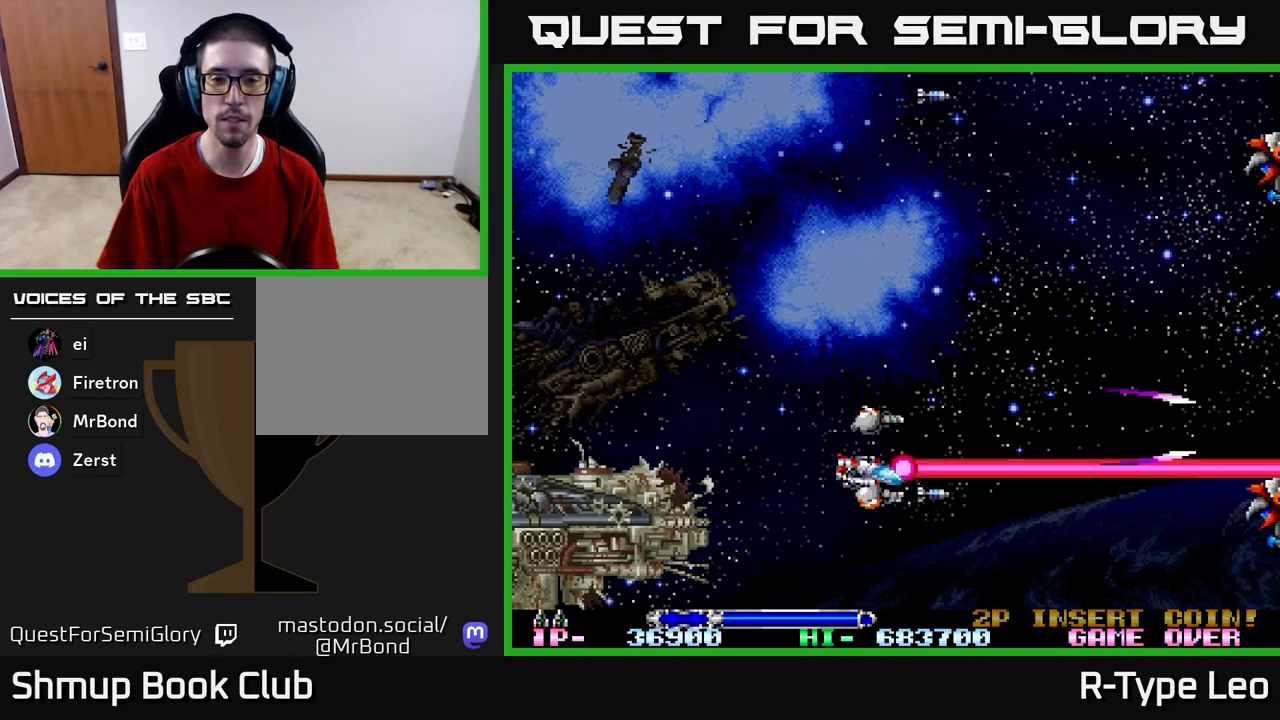
{"buttons": ["R2", "DPAD_UP"], "left_stick": "center", "right_stick": "center", "events": [[150, "DPAD_DOWN", "up"], [217, "DPAD_UP", "down"], [267, "DPAD_LEFT", "down"], [333, "DPAD_LEFT", "up"]]}
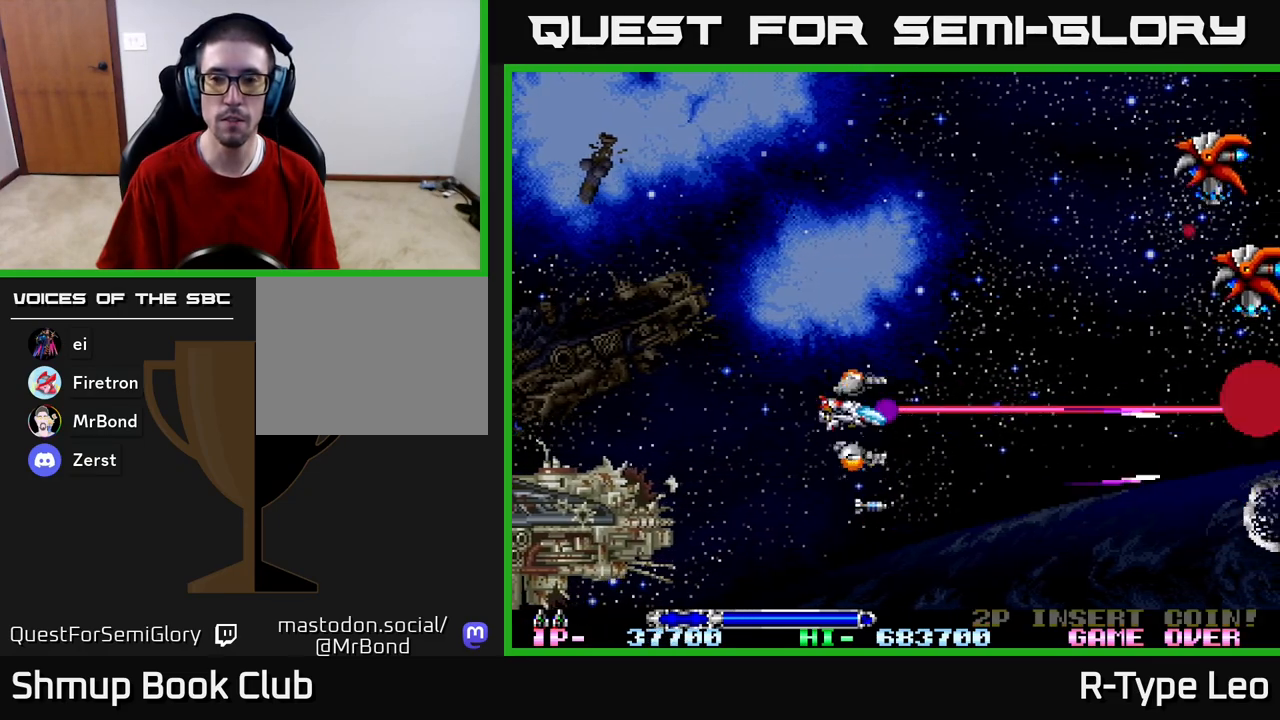
{"buttons": ["R2", "DPAD_UP"], "left_stick": "center", "right_stick": "center", "events": []}
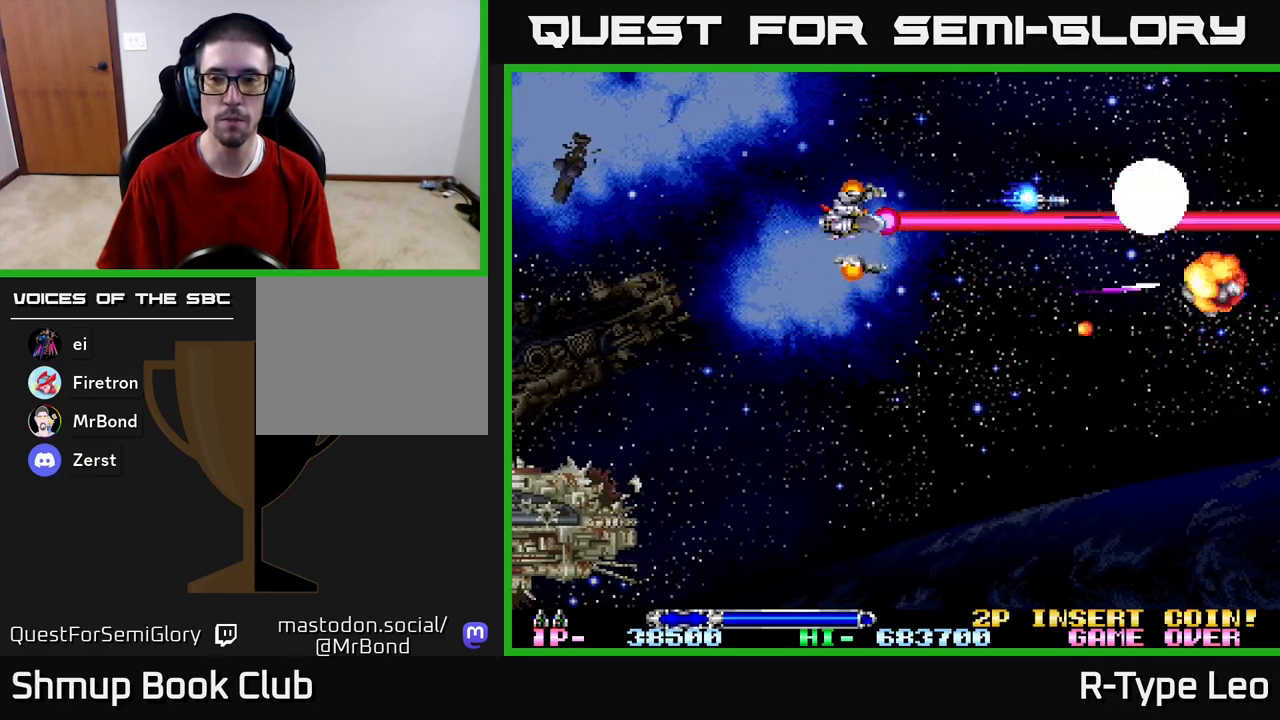
{"buttons": [], "left_stick": "center", "right_stick": "center", "events": [[100, "R2", "up"], [117, "DPAD_LEFT", "down"], [133, "DPAD_UP", "up"], [233, "DPAD_DOWN", "down"], [267, "DPAD_LEFT", "up"], [350, "DPAD_RIGHT", "down"], [417, "DPAD_DOWN", "up"], [417, "DPAD_RIGHT", "up"]]}
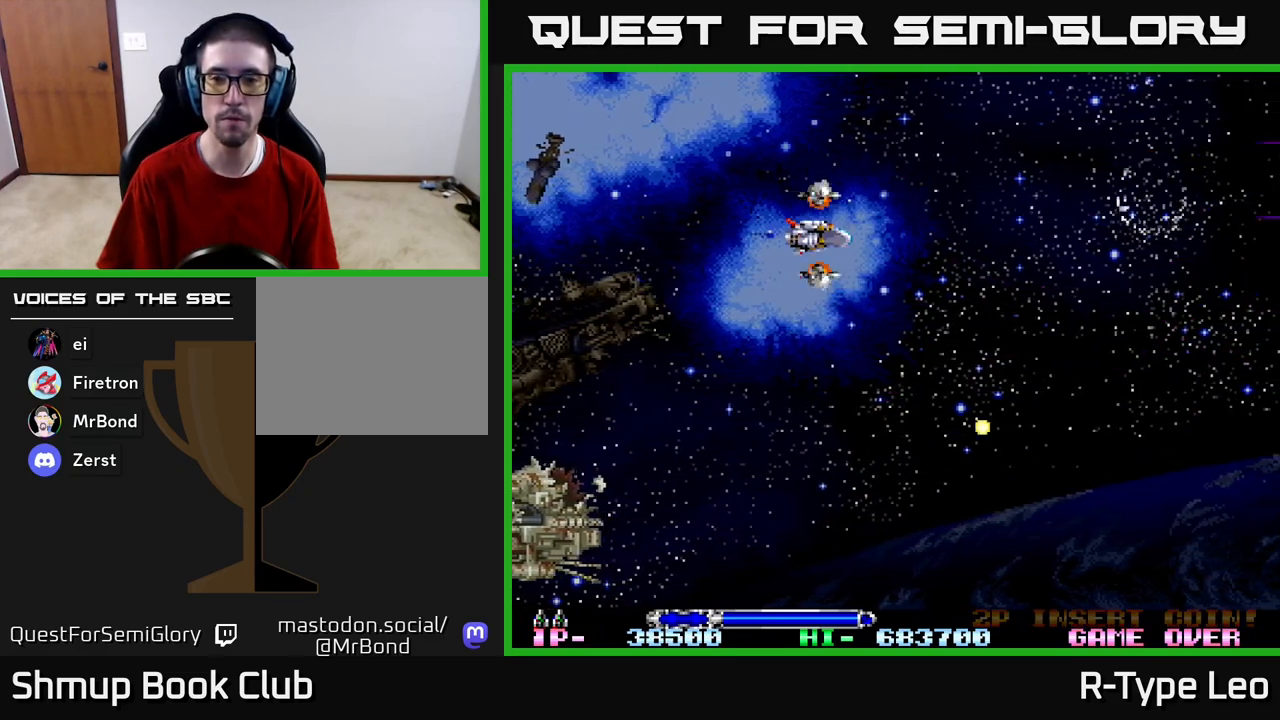
{"buttons": [], "left_stick": "center", "right_stick": "center", "events": []}
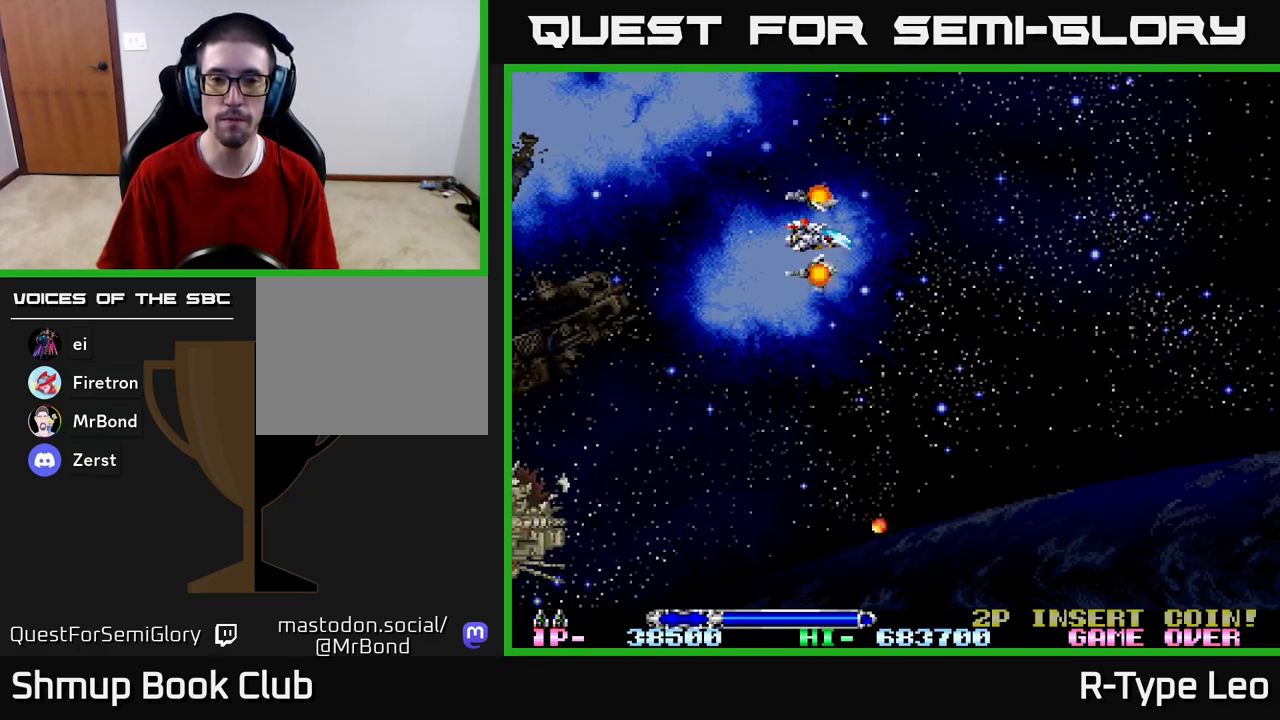
{"buttons": [], "left_stick": "center", "right_stick": "center", "events": []}
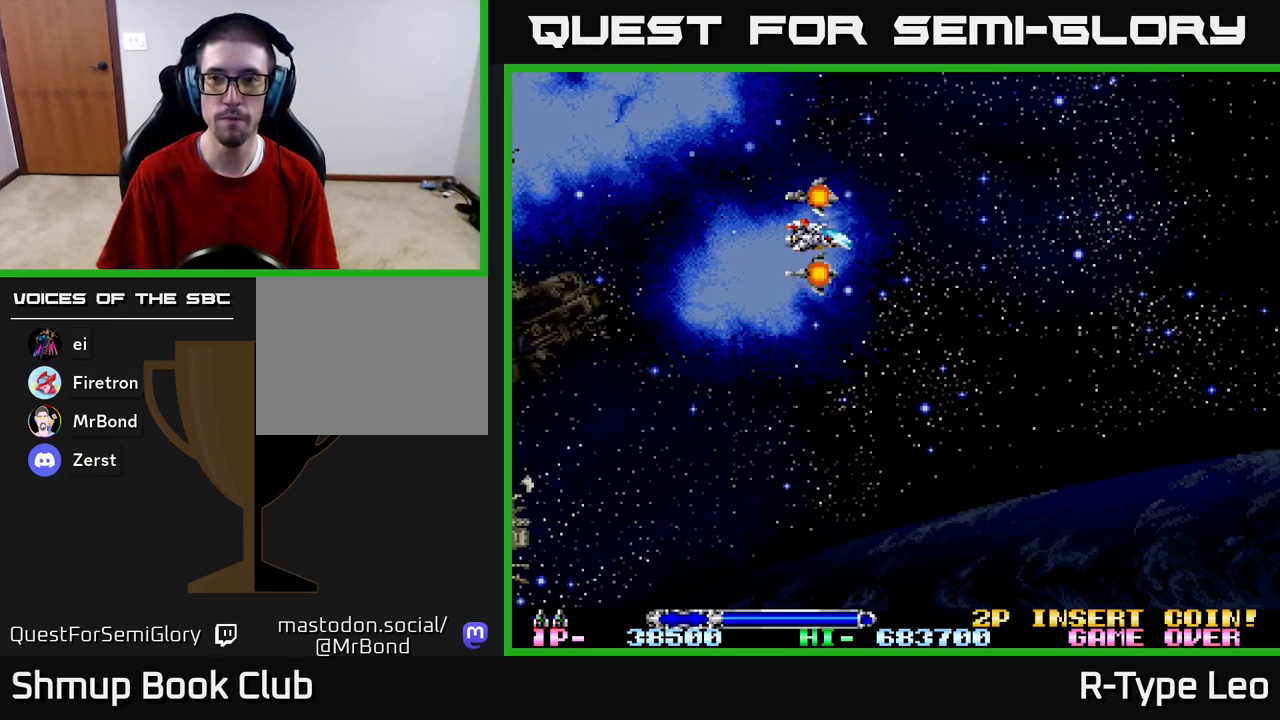
{"buttons": ["R2", "DPAD_UP", "DPAD_LEFT"], "left_stick": "center", "right_stick": "center", "events": [[250, "DPAD_LEFT", "down"], [267, "DPAD_UP", "down"], [283, "R2", "down"]]}
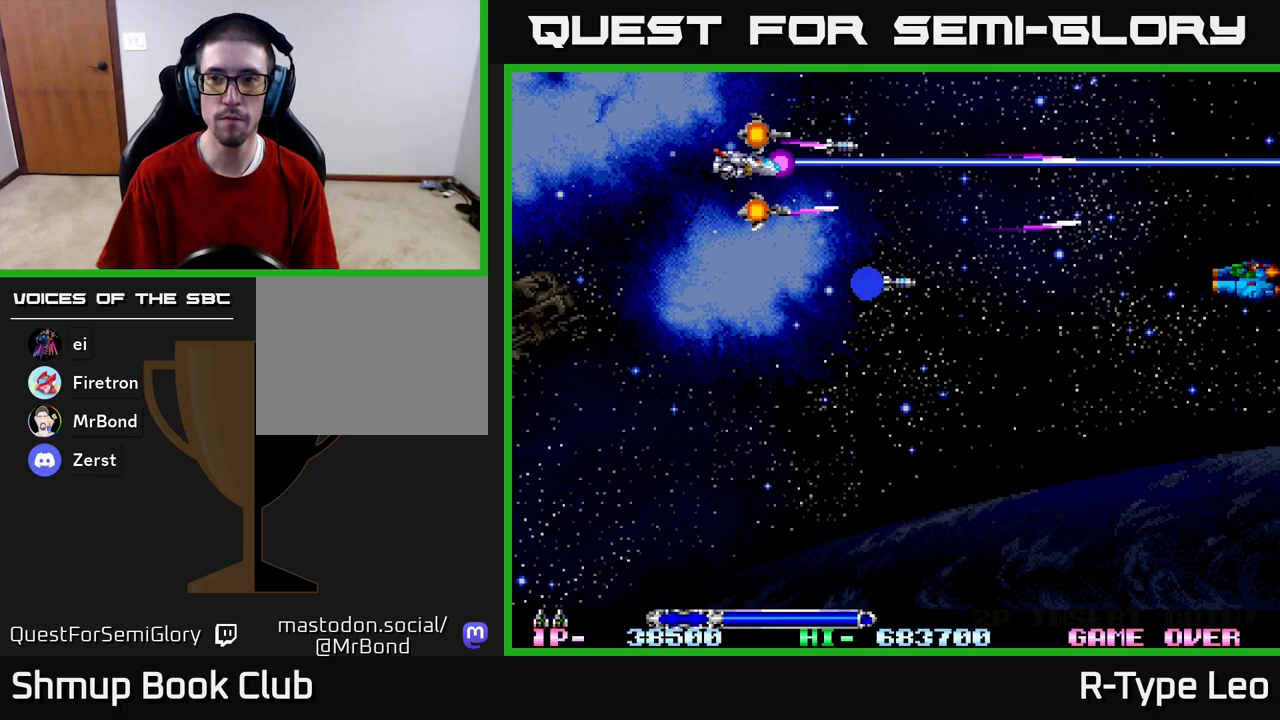
{"buttons": ["R2", "DPAD_DOWN"], "left_stick": "center", "right_stick": "center", "events": [[250, "DPAD_UP", "up"], [300, "DPAD_DOWN", "down"], [300, "DPAD_LEFT", "up"]]}
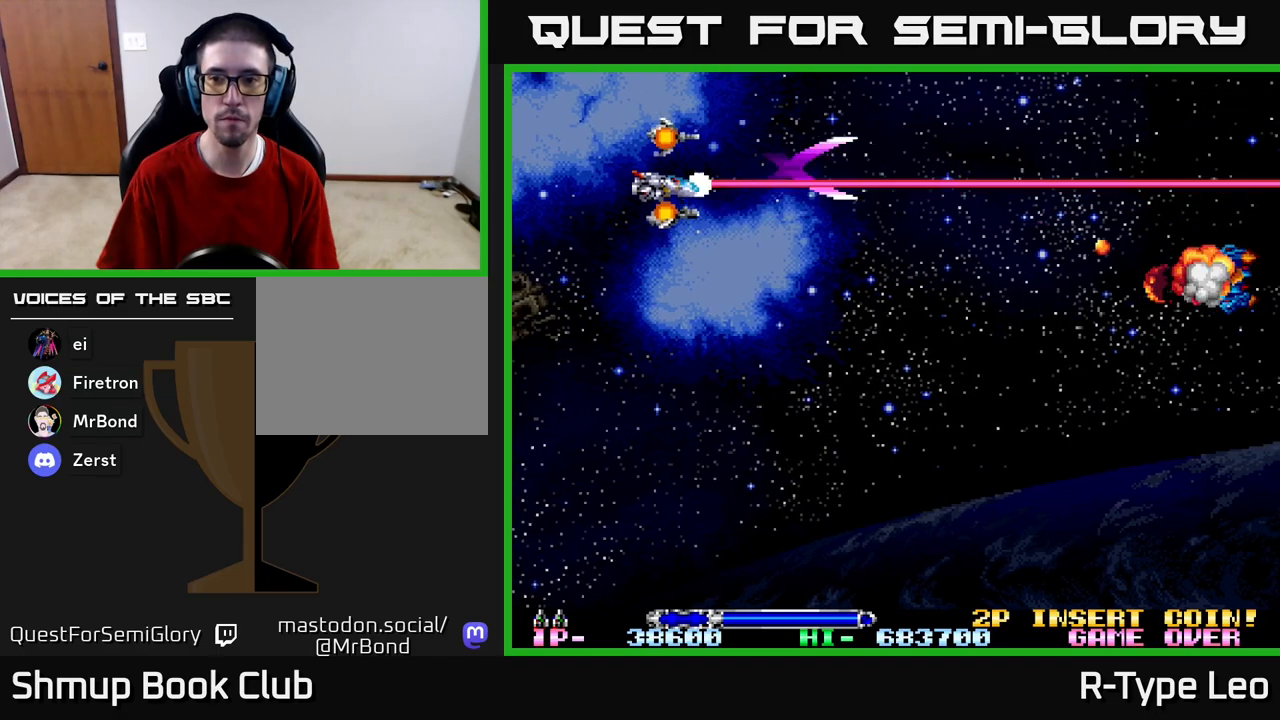
{"buttons": ["R2", "DPAD_DOWN"], "left_stick": "center", "right_stick": "center", "events": [[350, "DPAD_RIGHT", "down"], [367, "DPAD_RIGHT", "up"]]}
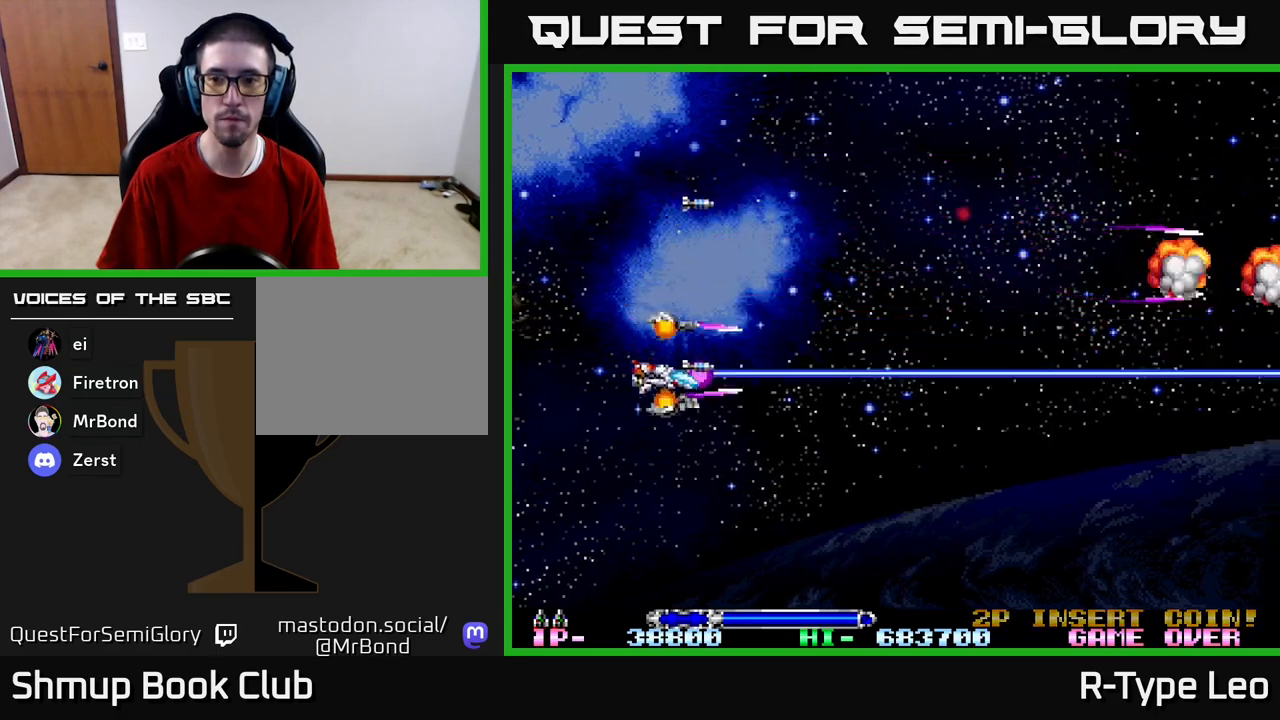
{"buttons": ["R2", "DPAD_DOWN"], "left_stick": "center", "right_stick": "center", "events": []}
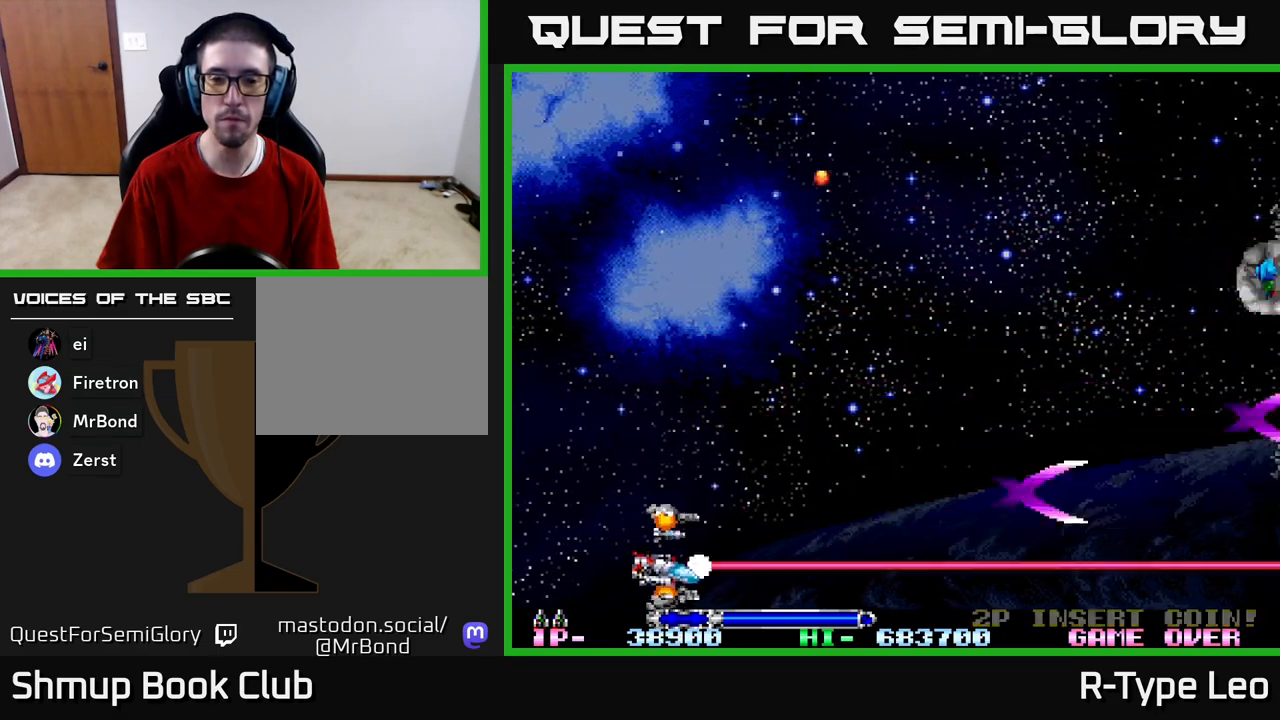
{"buttons": ["R2", "DPAD_UP"], "left_stick": "center", "right_stick": "center", "events": [[117, "DPAD_DOWN", "up"], [117, "DPAD_RIGHT", "down"], [150, "DPAD_RIGHT", "up"], [150, "DPAD_UP", "down"]]}
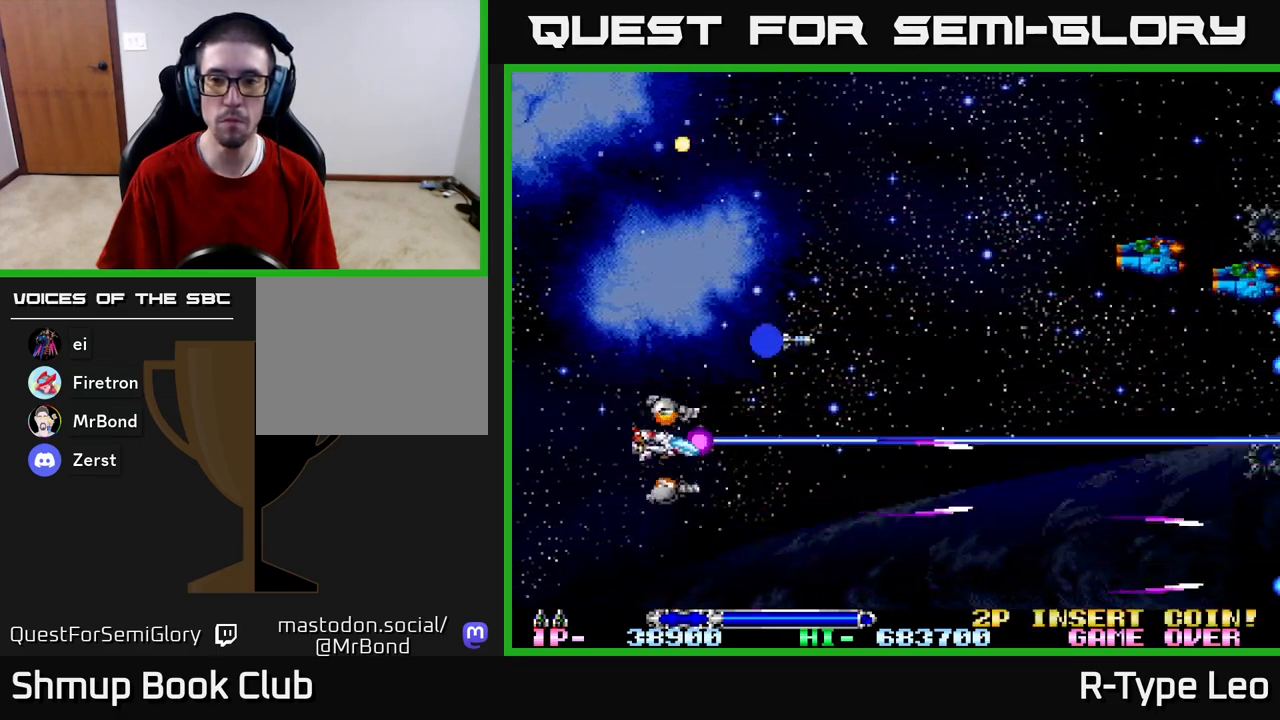
{"buttons": ["R2", "DPAD_UP"], "left_stick": "center", "right_stick": "center", "events": []}
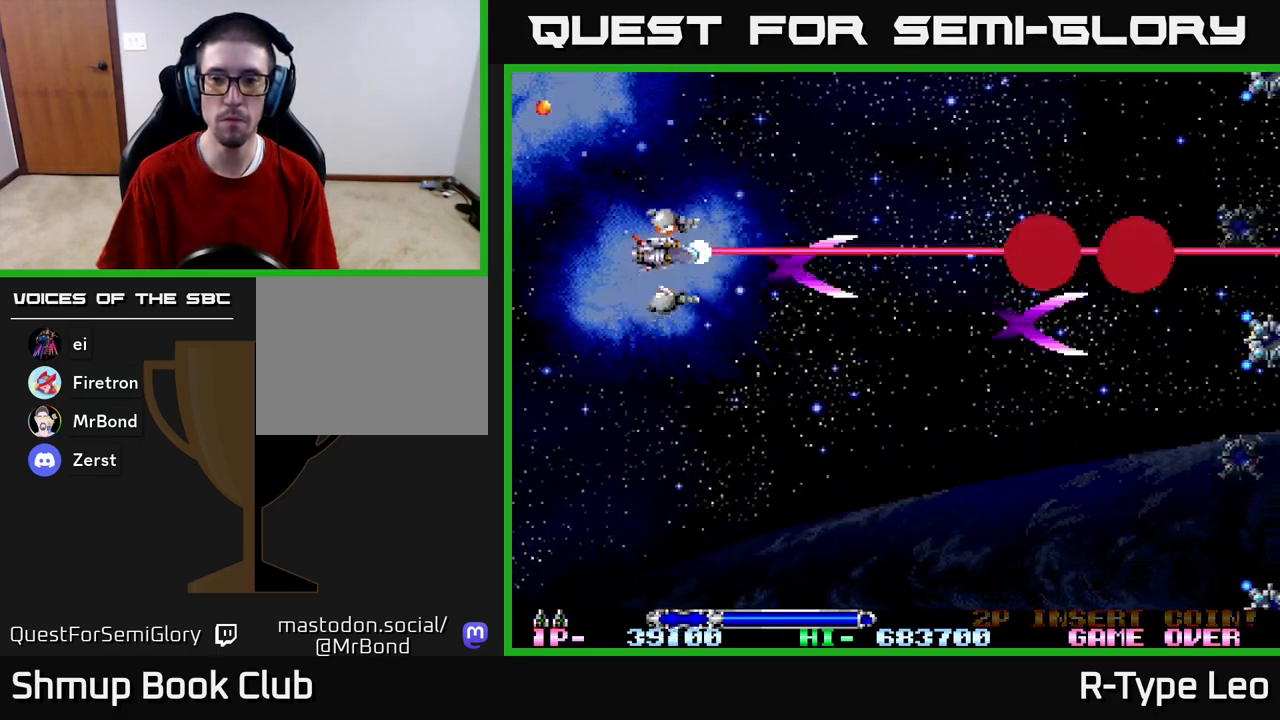
{"buttons": ["R2", "DPAD_UP"], "left_stick": "center", "right_stick": "center", "events": []}
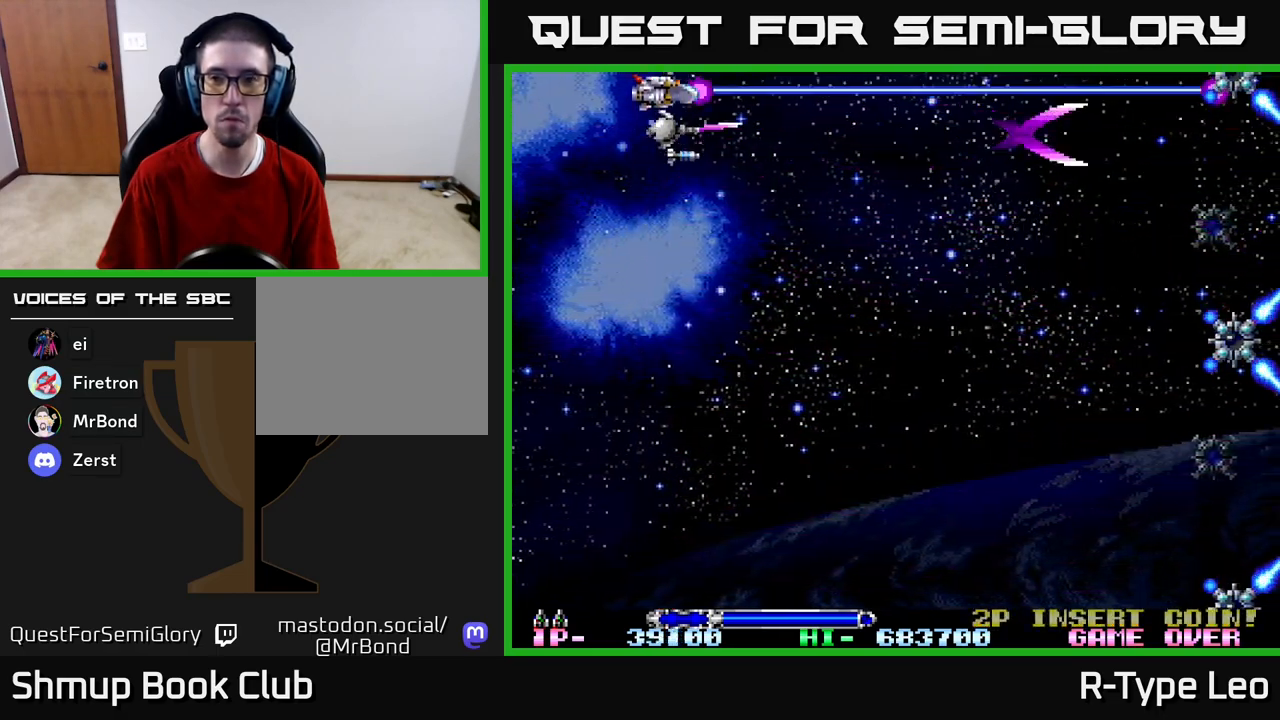
{"buttons": ["R2", "DPAD_DOWN"], "left_stick": "center", "right_stick": "center", "events": [[83, "DPAD_UP", "up"], [250, "DPAD_DOWN", "down"]]}
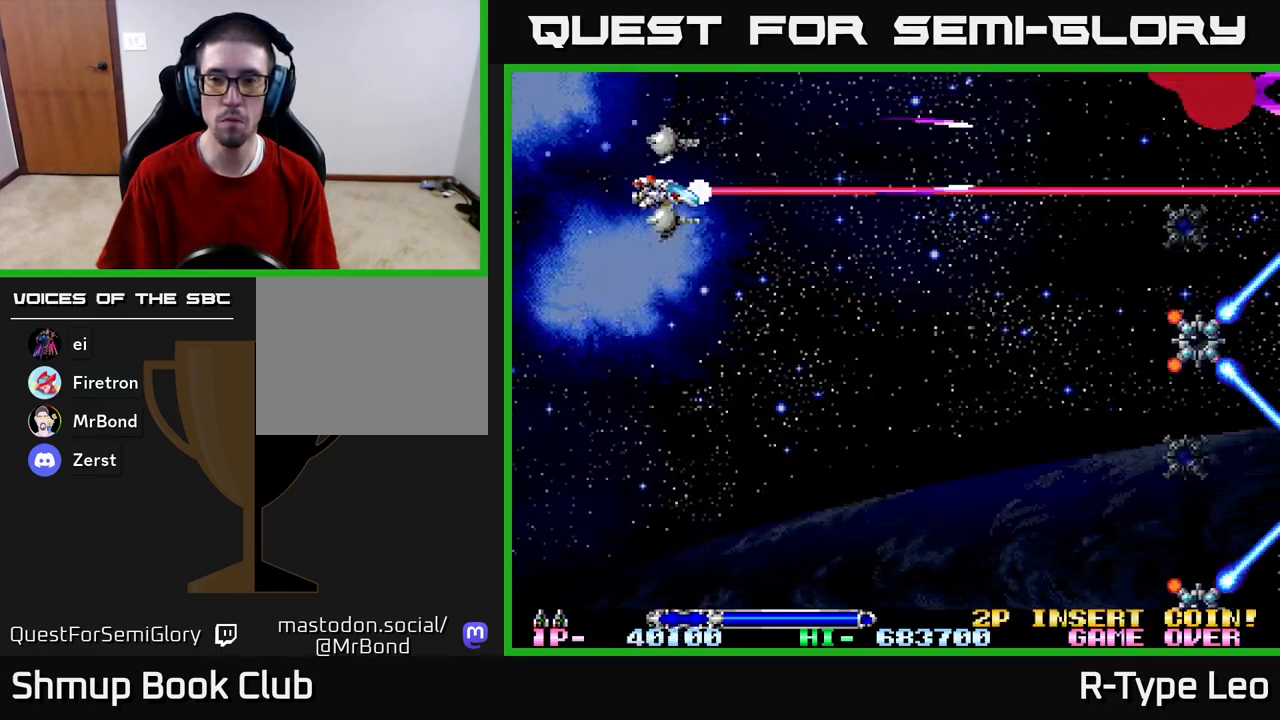
{"buttons": ["R2", "DPAD_DOWN"], "left_stick": "center", "right_stick": "center", "events": []}
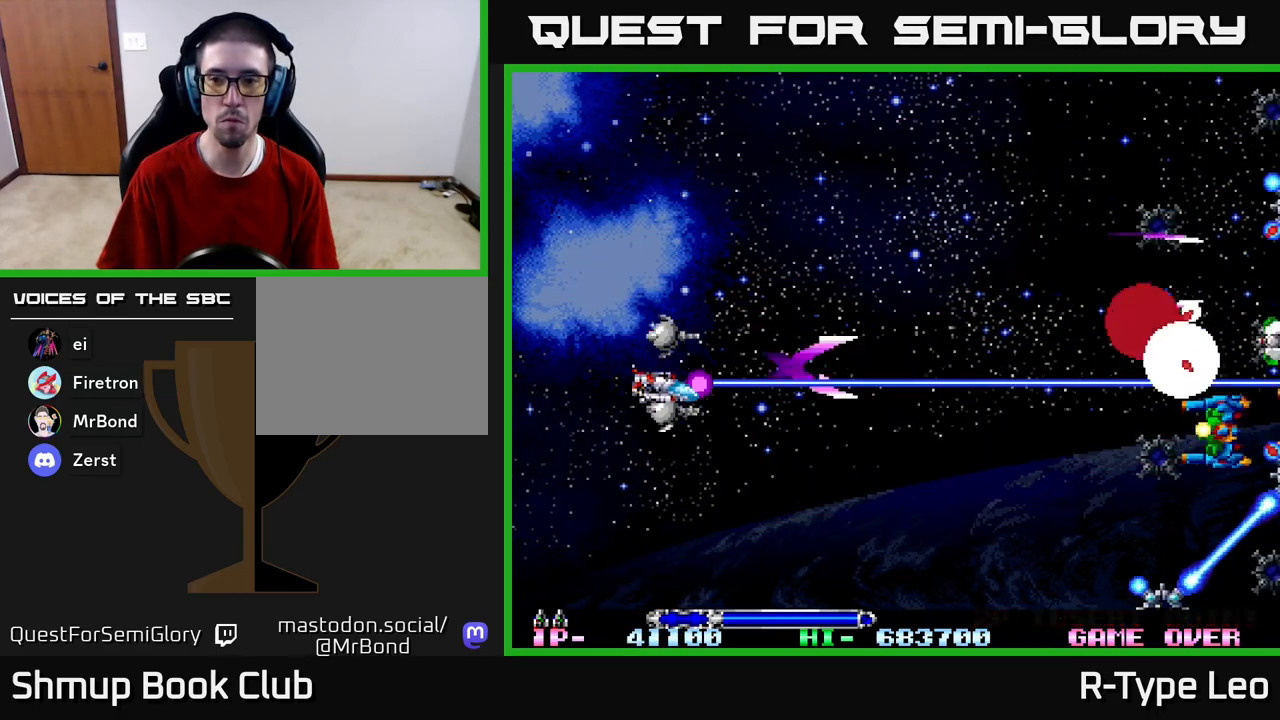
{"buttons": ["R2", "DPAD_DOWN"], "left_stick": "center", "right_stick": "center", "events": []}
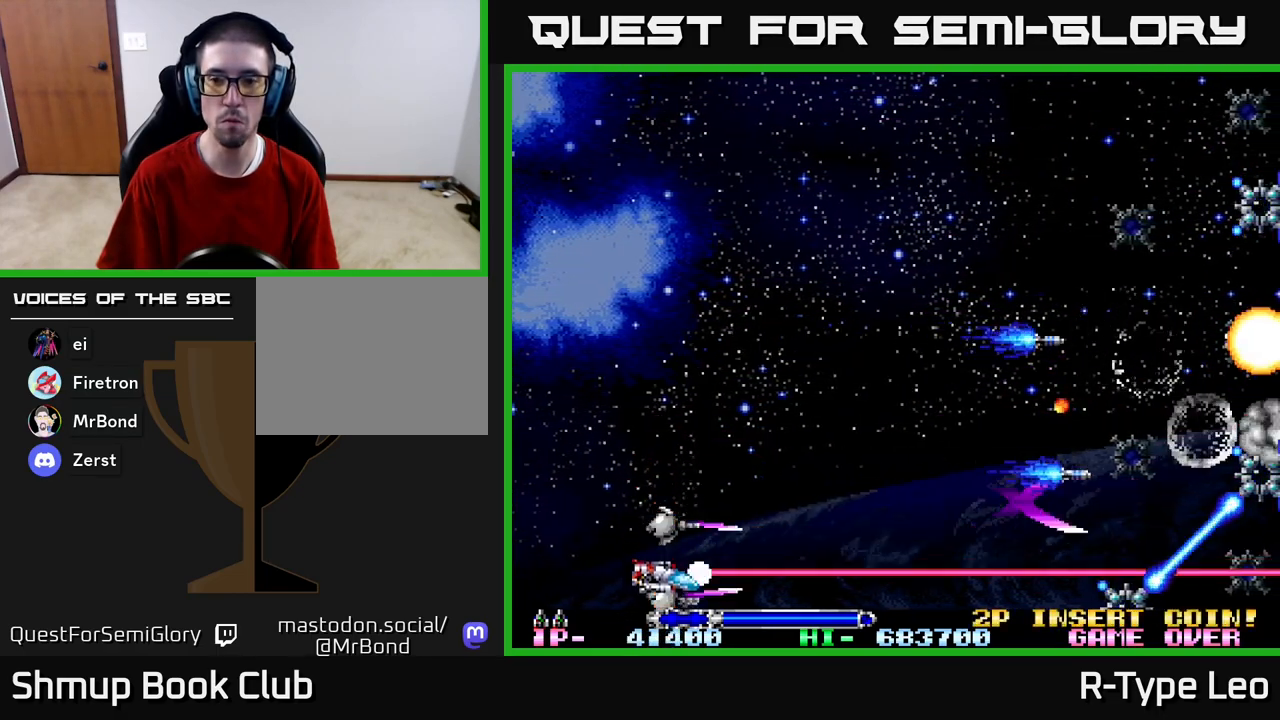
{"buttons": ["R2", "DPAD_RIGHT"], "left_stick": "center", "right_stick": "center", "events": [[233, "DPAD_DOWN", "up"], [417, "DPAD_RIGHT", "down"]]}
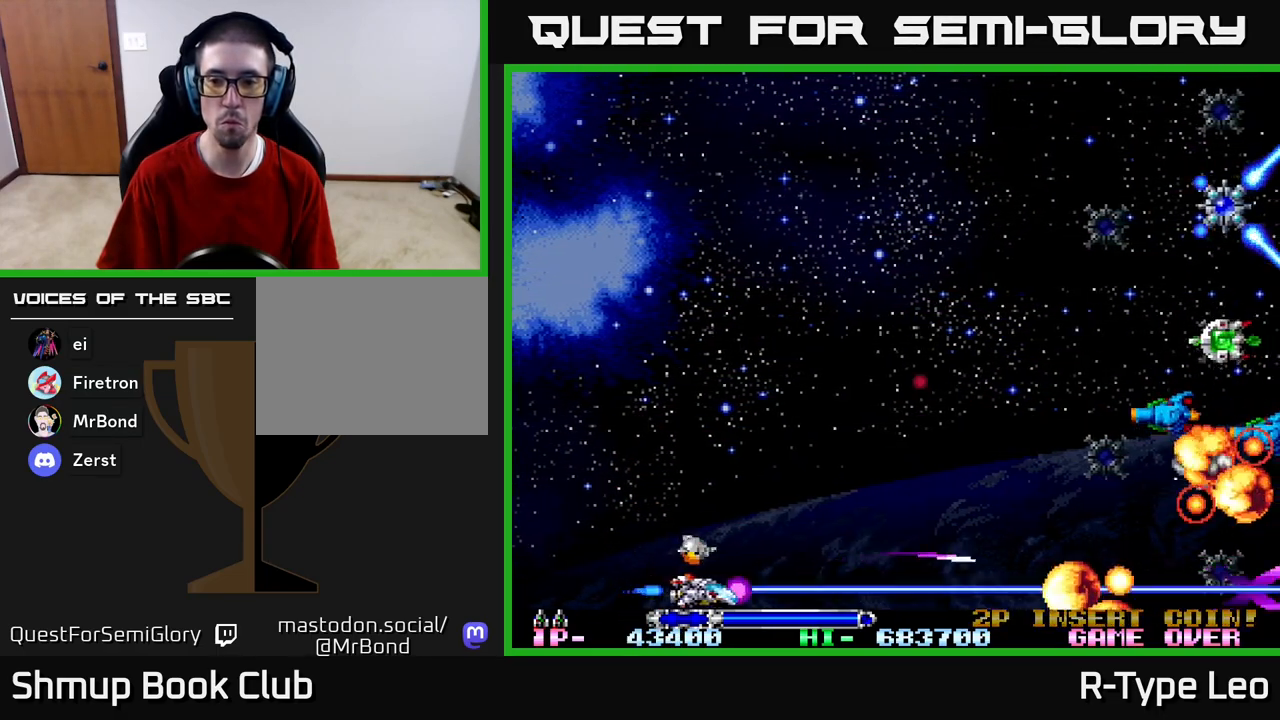
{"buttons": ["R2", "DPAD_UP", "DPAD_RIGHT"], "left_stick": "center", "right_stick": "center", "events": [[83, "DPAD_UP", "down"]]}
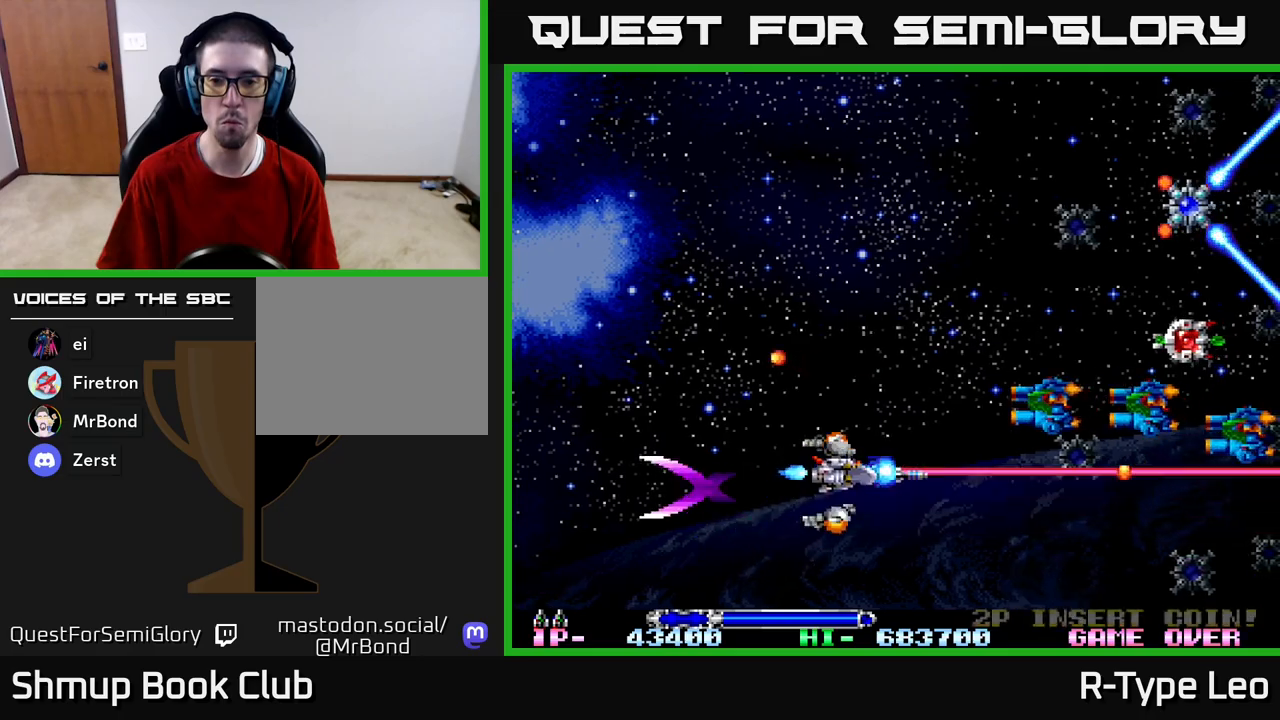
{"buttons": ["R2", "DPAD_UP"], "left_stick": "center", "right_stick": "center", "events": [[50, "DPAD_RIGHT", "up"]]}
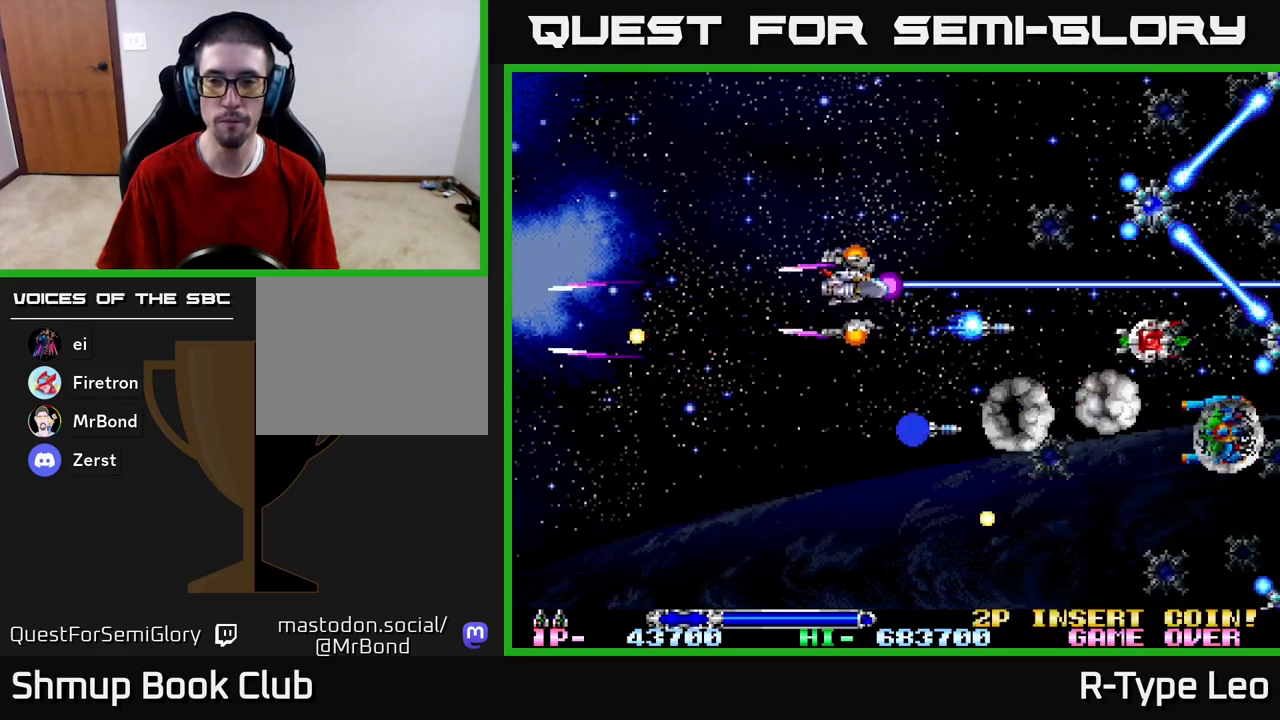
{"buttons": ["R2", "DPAD_UP"], "left_stick": "center", "right_stick": "center", "events": []}
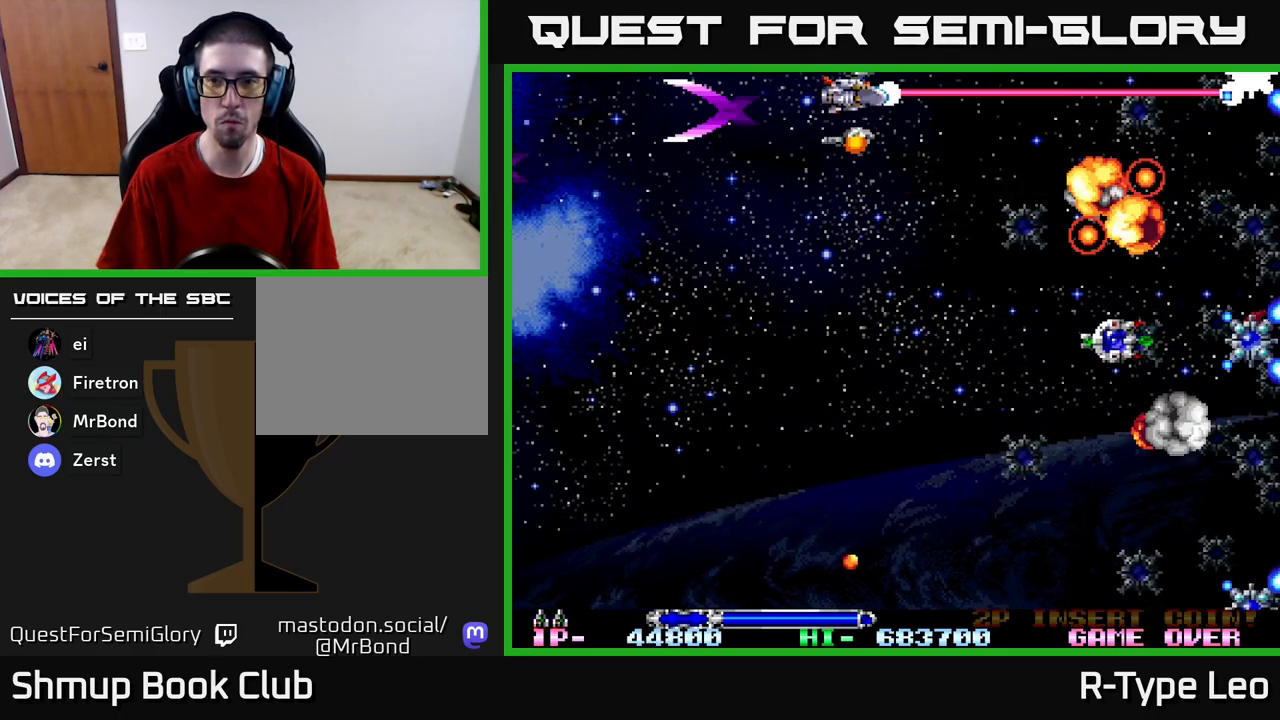
{"buttons": ["R2", "DPAD_DOWN"], "left_stick": "center", "right_stick": "center", "events": [[83, "DPAD_LEFT", "down"], [167, "DPAD_UP", "up"], [417, "DPAD_DOWN", "down"], [450, "DPAD_LEFT", "up"]]}
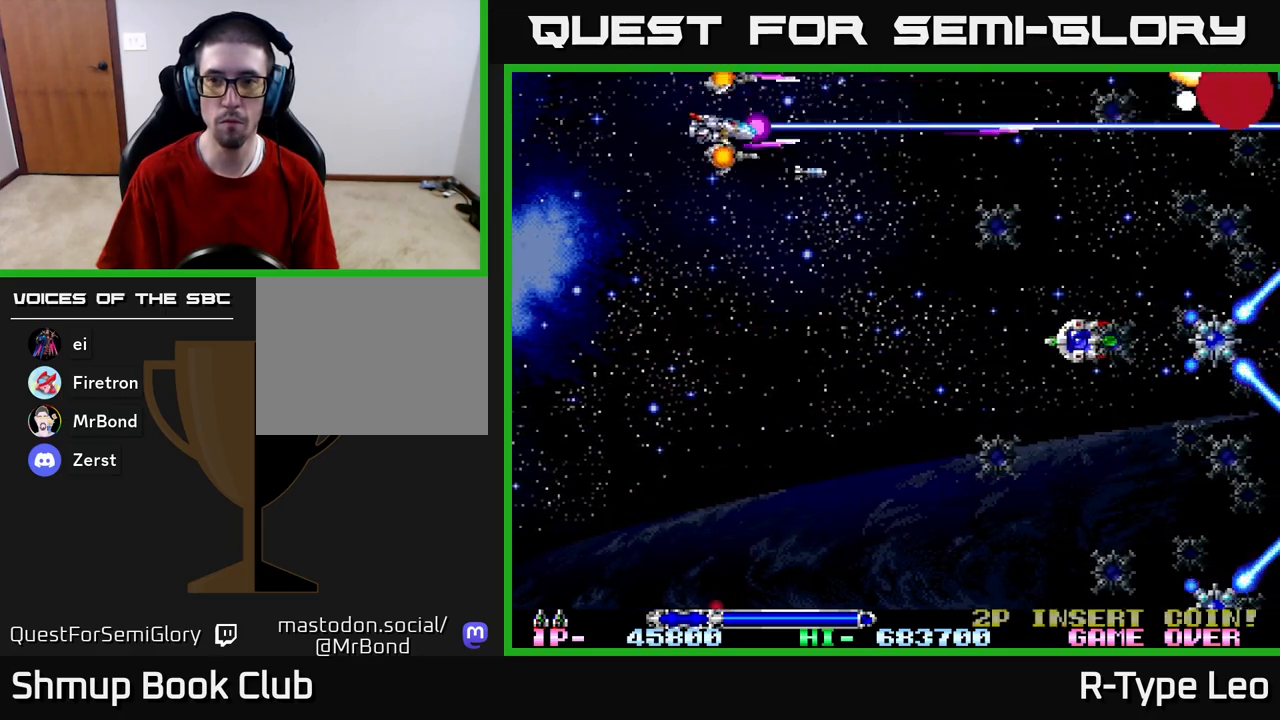
{"buttons": ["R2", "DPAD_DOWN"], "left_stick": "center", "right_stick": "center", "events": []}